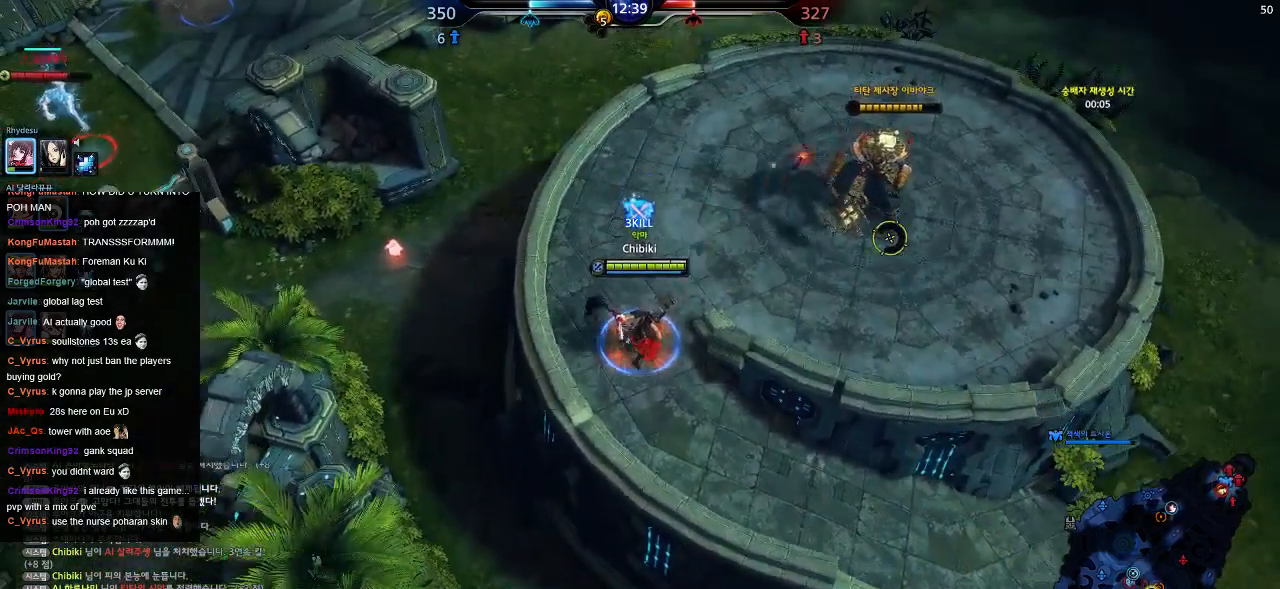
Gameplay with keyboard; each line is a JSON object with the keys held at the frame after it. "events" lists presses ("down") and releases ("up") of ".", "/", "0", "1", "2", "3", "4", "5", "6", "7", "8", "9", "a", "alt_l", "alt_r", "b", "backslash", "backspace", "c", "caps_lock", "comma", "ctrl_l", "ctrl_r", "d", "down", "e", "equals", "escape", "f", "f1", "f10", "f11", "f12", "f2", "f3", "f4", "f5", "f6", "f7", "f8", "f9", "g", "h", "i", "j", "k", "l", "lbracket", "left", "m", "minus", "n", "o", "p", "q", "quote", "r", "rbracket", "return", "right", "s", "semicolon", "shift_l", "shift_r", "space", "super", "t", "tab", "tilde", "u", "up", "v", "w", "x", "y" and "z" between this image and that frame as [ms after this image, input, new state], when the widget could be followed in between. No other keys are recorded. Mouse input is not recorded.
{"keys": ["a", "w"], "events": []}
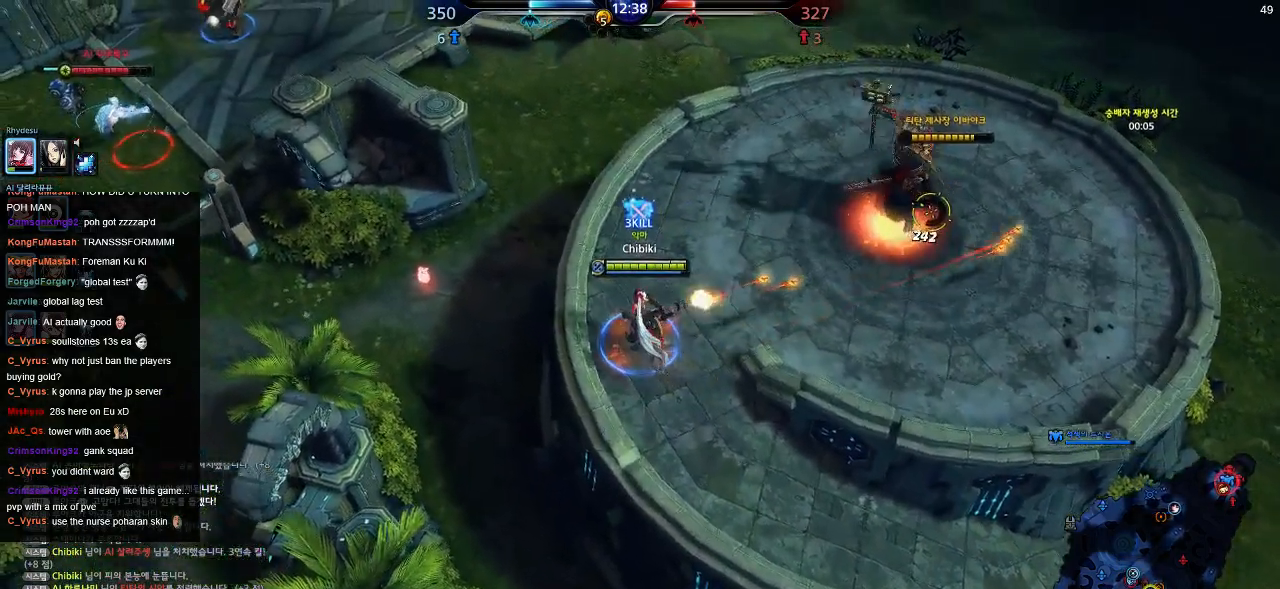
{"keys": ["a", "w"], "events": []}
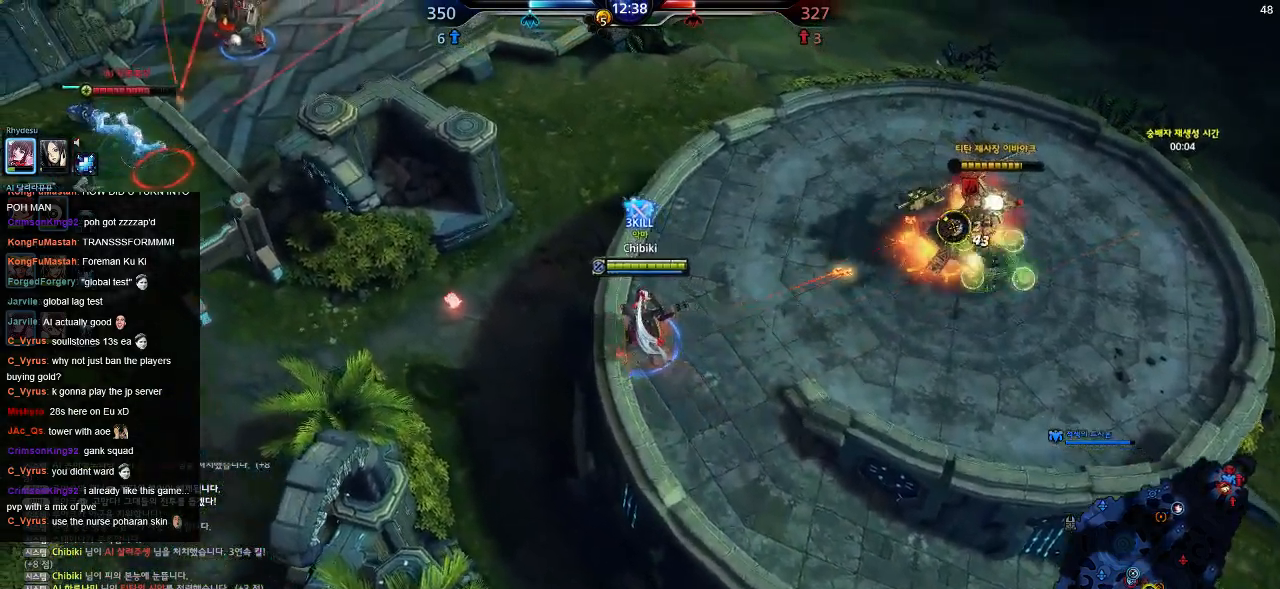
{"keys": ["w"]}
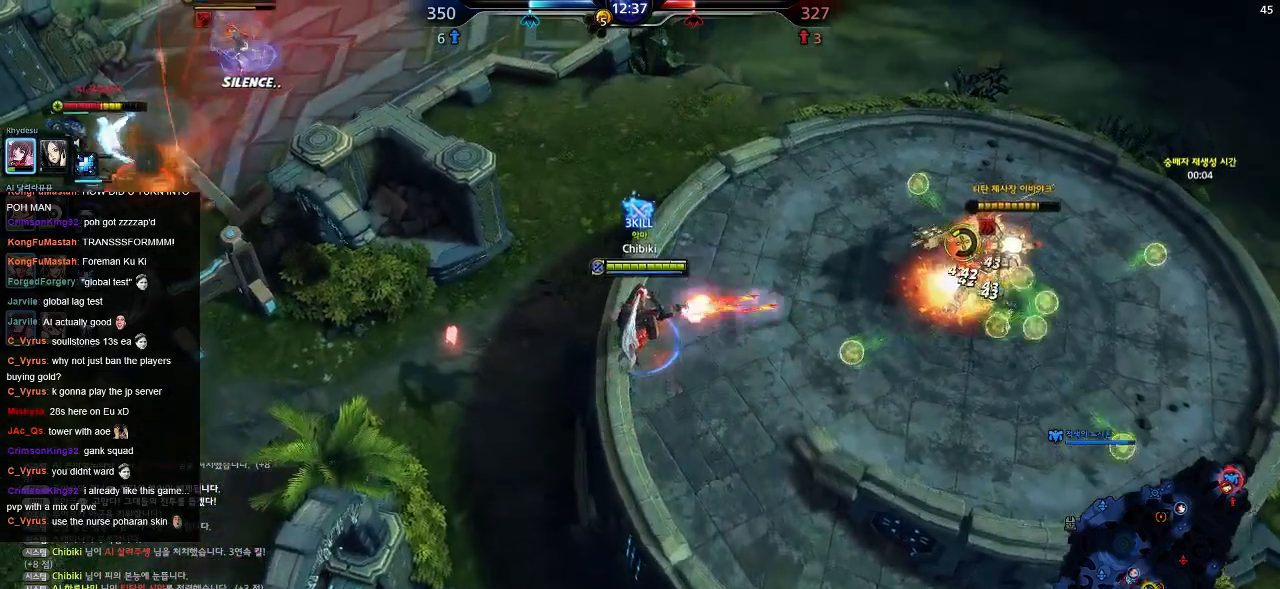
{"keys": ["d", "w"], "events": [[317, "d", "down"]]}
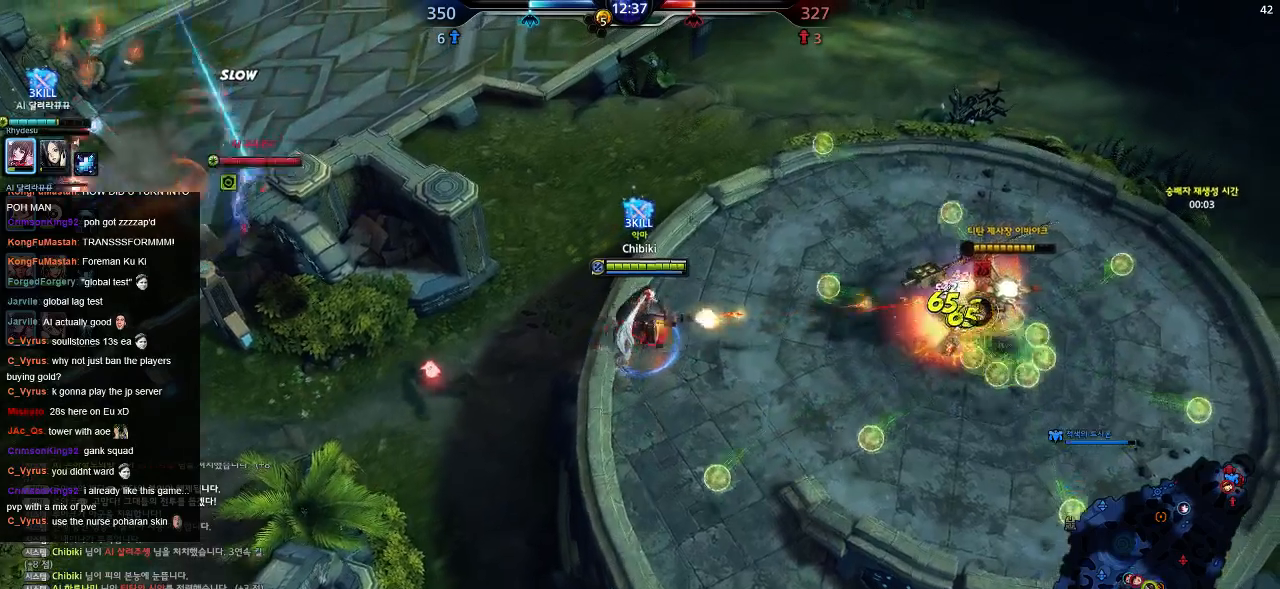
{"keys": ["a", "s"], "events": [[150, "d", "up"], [217, "a", "down"], [250, "w", "up"], [334, "s", "down"]]}